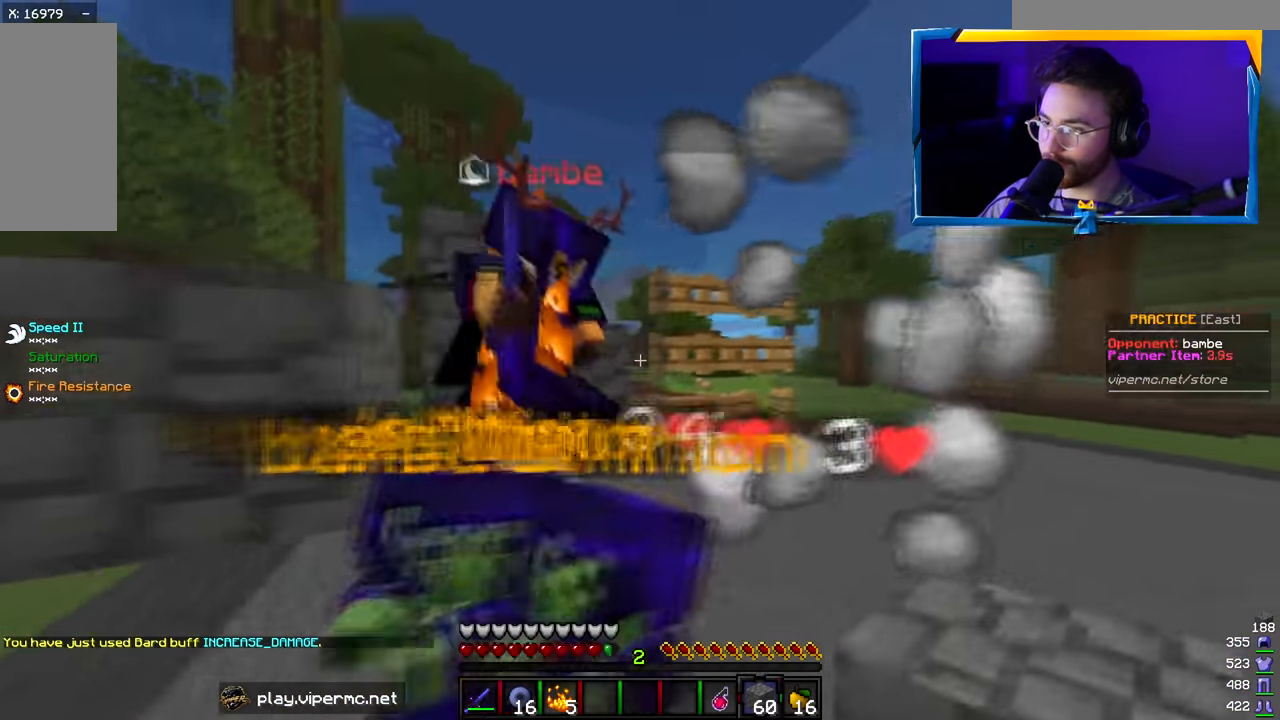
Gameplay with keyboard and mouse; each line is a JSON object with the keys and mouse buttons held at the frame after it. "events" lists presses ("down") and releases ("up") of "a", "d", "s", "w", "mouse_left" and "mouse_right" between this image and that frame as [ms after this image, input, new state], when the widget could be followed in between. "mouse_left", "mouse_right" = the "left", "right" buttons of the "mouse" list. No other keys are recorded. Fast repeated clicks can show as one long hold. Mouse movement is not recorded.
{"keys": ["d", "w"], "mouse": ["left"], "events": [[33, "mouse_right", "down"], [100, "mouse_right", "up"], [183, "mouse_left", "down"], [433, "d", "up"], [500, "d", "down"]]}
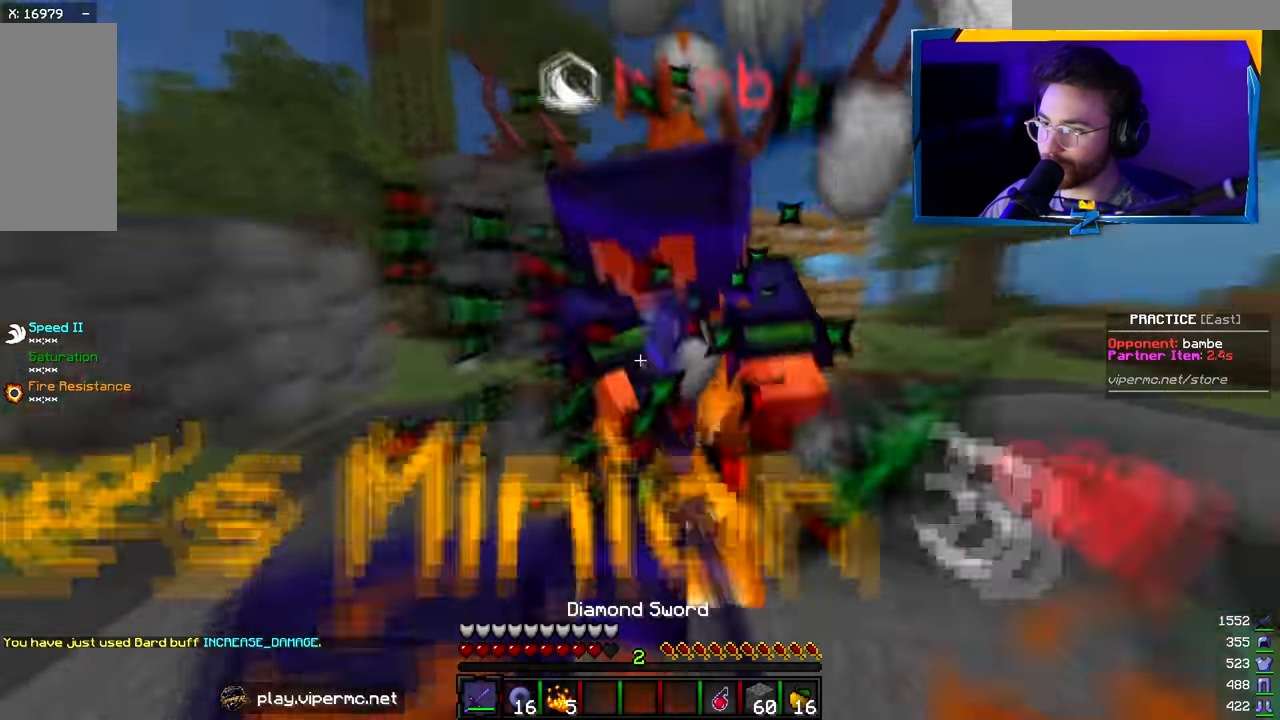
{"keys": ["d", "w"], "mouse": ["left"], "events": []}
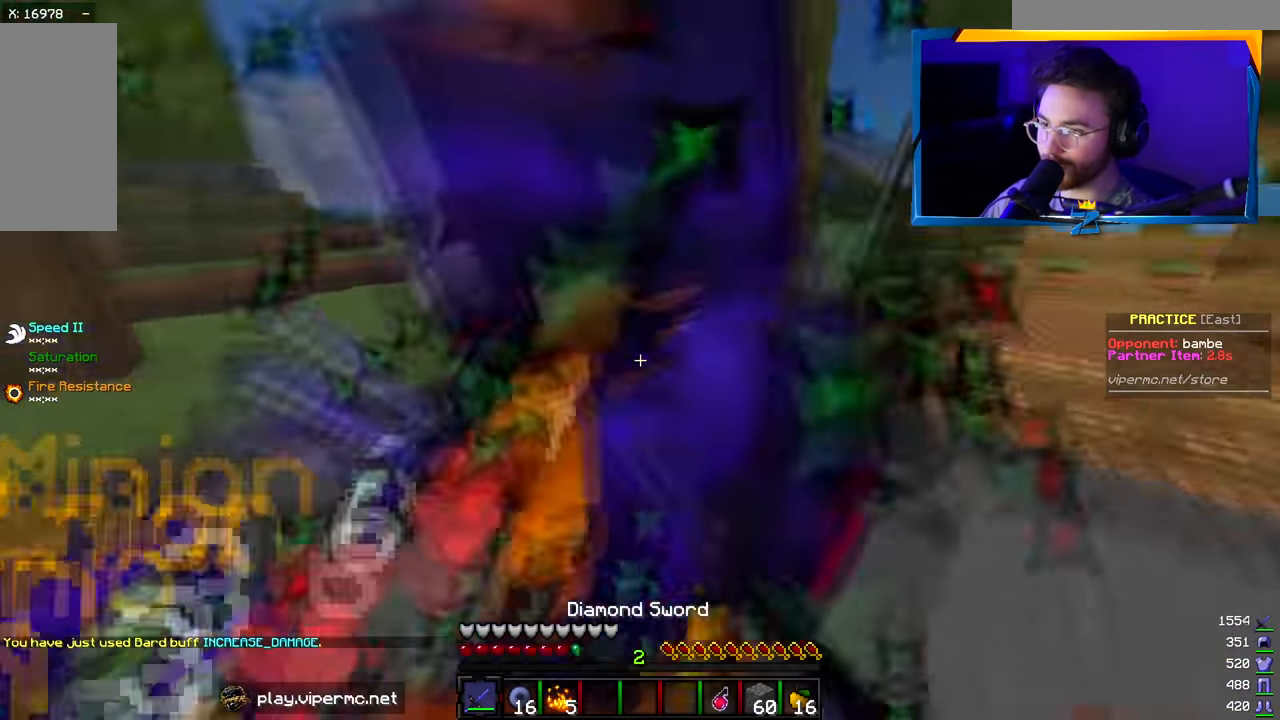
{"keys": ["d", "w"], "mouse": ["left"], "events": []}
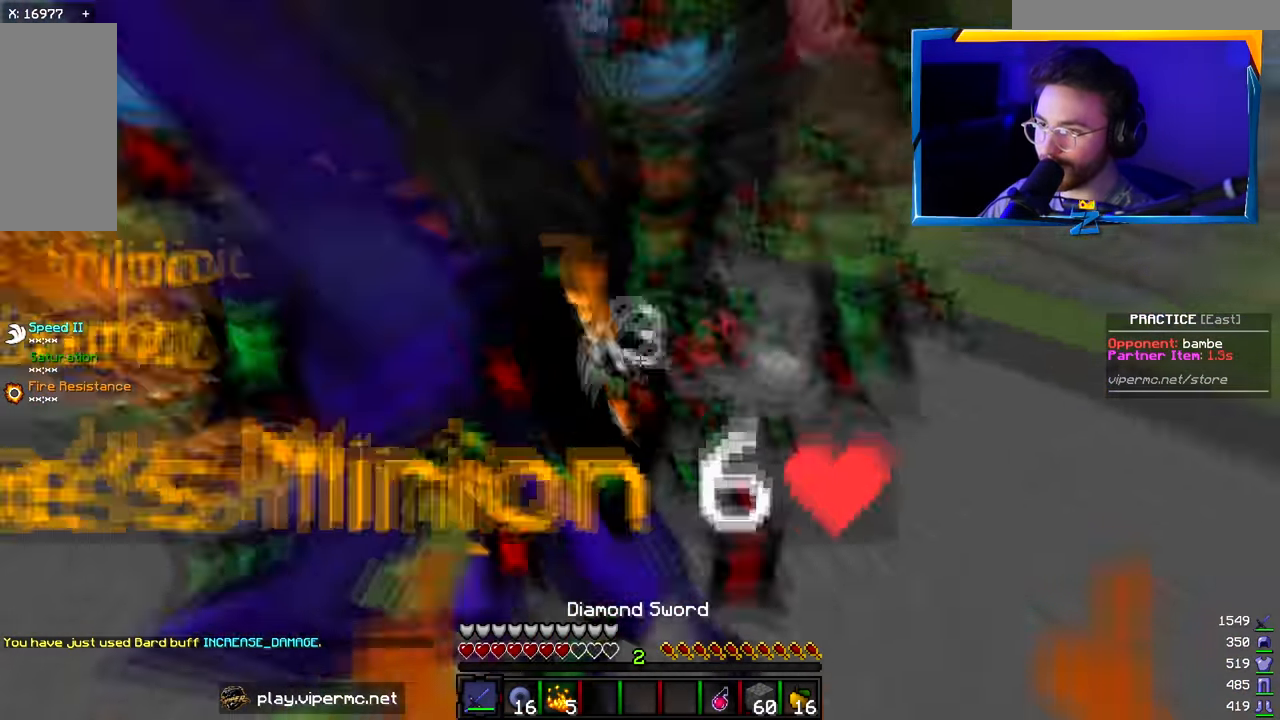
{"keys": ["w"], "mouse": [], "events": [[16, "w", "up"], [33, "a", "down"], [33, "mouse_left", "up"], [83, "w", "down"], [133, "mouse_left", "down"], [316, "d", "up"], [450, "mouse_left", "up"], [483, "a", "up"]]}
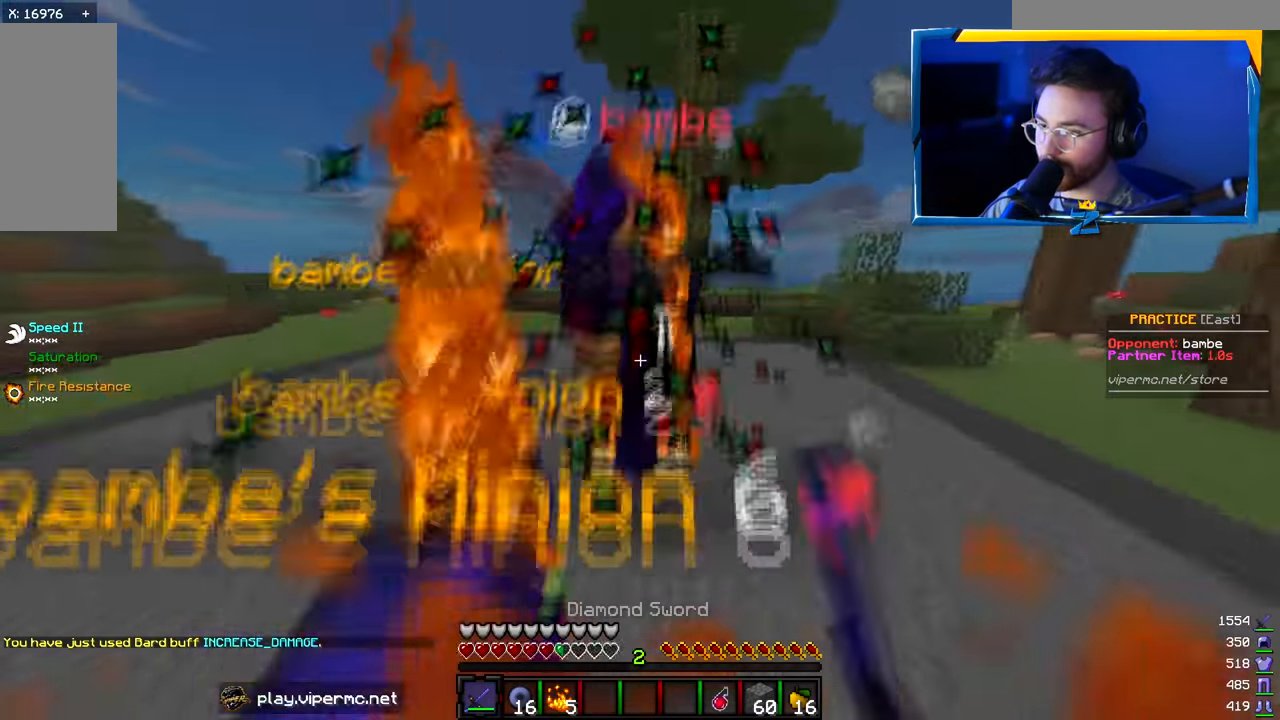
{"keys": ["w"], "mouse": ["left"], "events": [[16, "mouse_left", "down"], [133, "mouse_right", "down"], [216, "mouse_right", "up"]]}
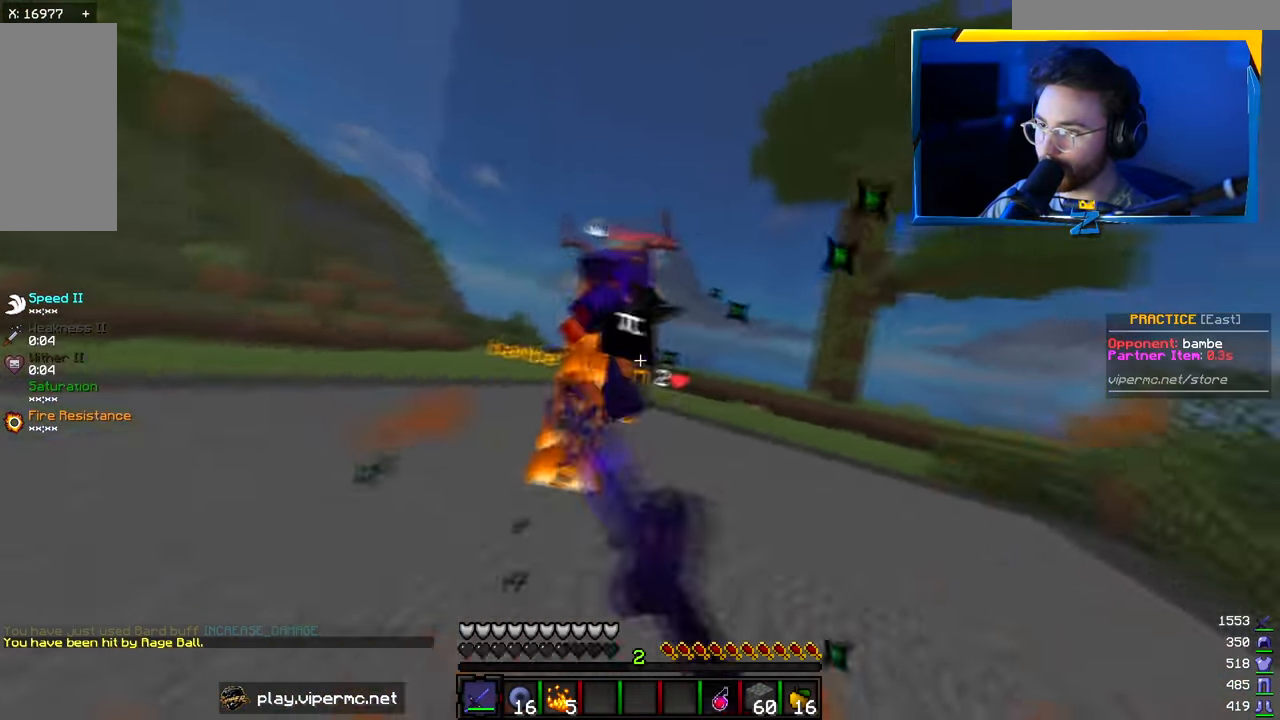
{"keys": ["d", "w"], "mouse": [], "events": [[300, "d", "down"], [300, "w", "up"], [316, "s", "down"], [433, "mouse_left", "up"], [433, "s", "up"], [450, "w", "down"]]}
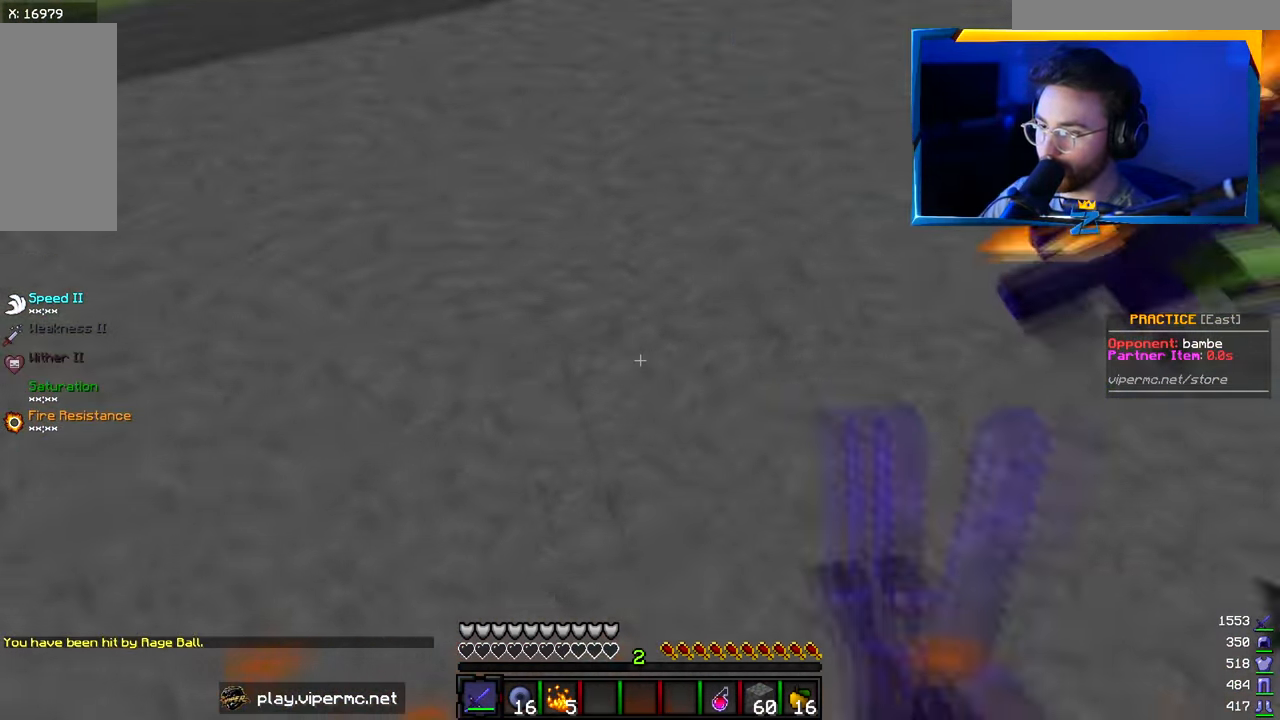
{"keys": [], "mouse": [], "events": [[16, "d", "up"], [83, "mouse_right", "down"], [233, "mouse_right", "up"], [300, "w", "up"]]}
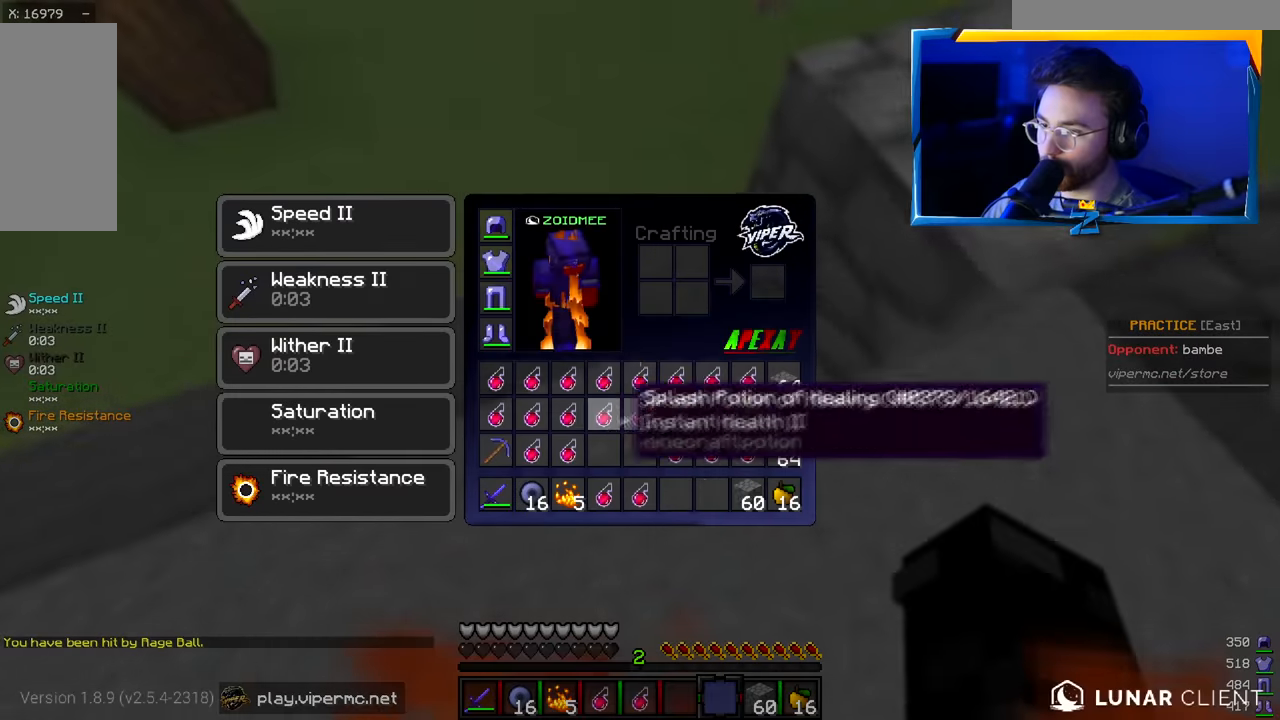
{"keys": ["d", "w"], "mouse": [], "events": [[284, "w", "down"], [484, "d", "down"]]}
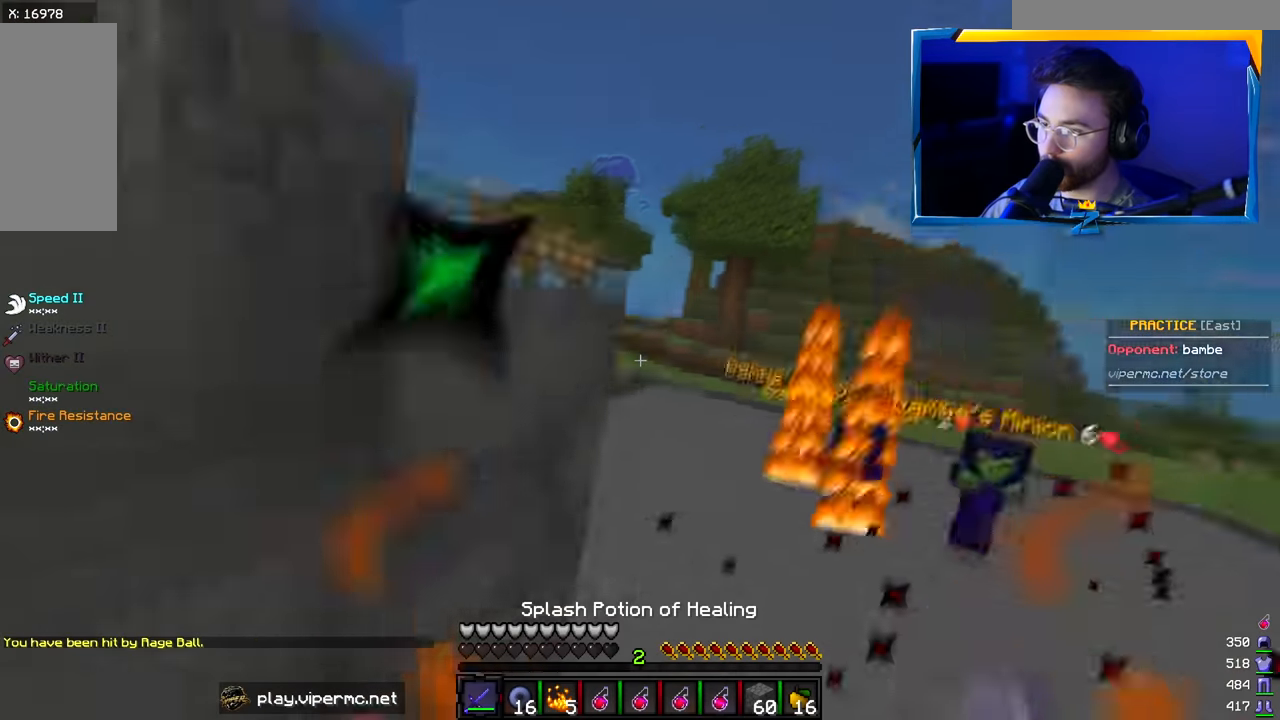
{"keys": ["d", "s"], "mouse": [], "events": [[84, "w", "up"], [134, "s", "down"]]}
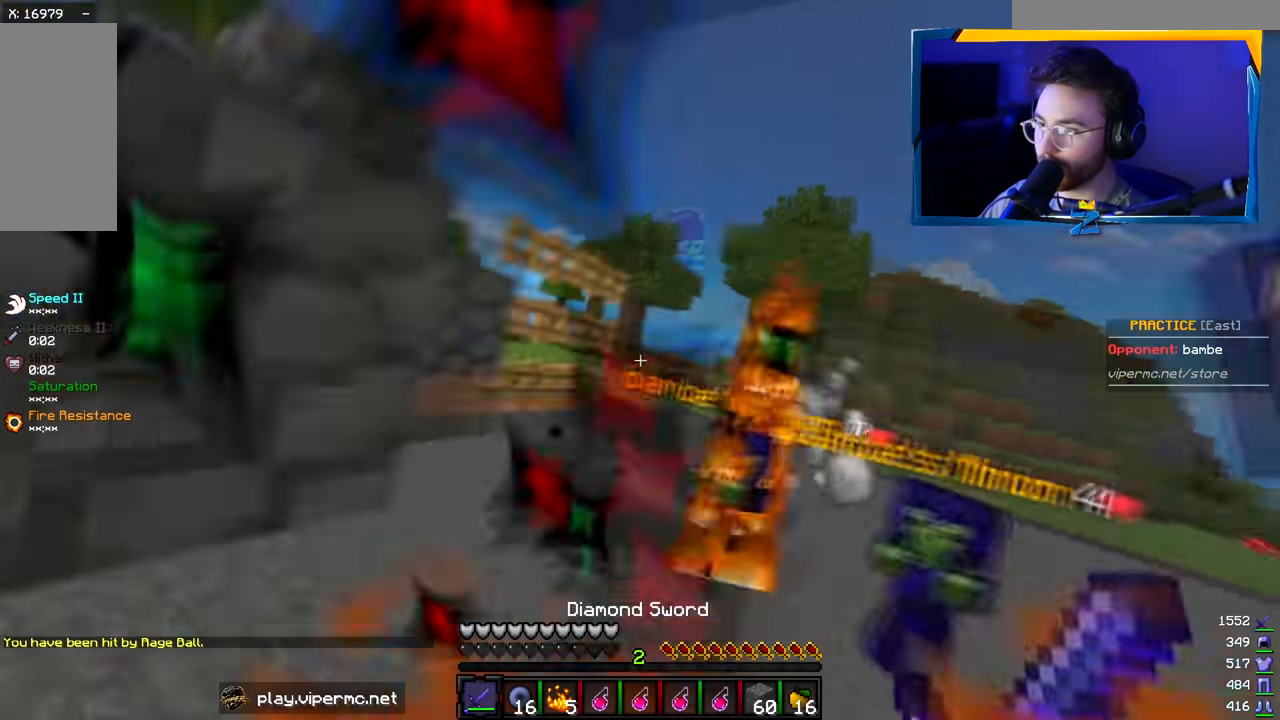
{"keys": ["s"], "mouse": [], "events": [[284, "d", "up"], [334, "mouse_left", "down"], [450, "mouse_left", "up"]]}
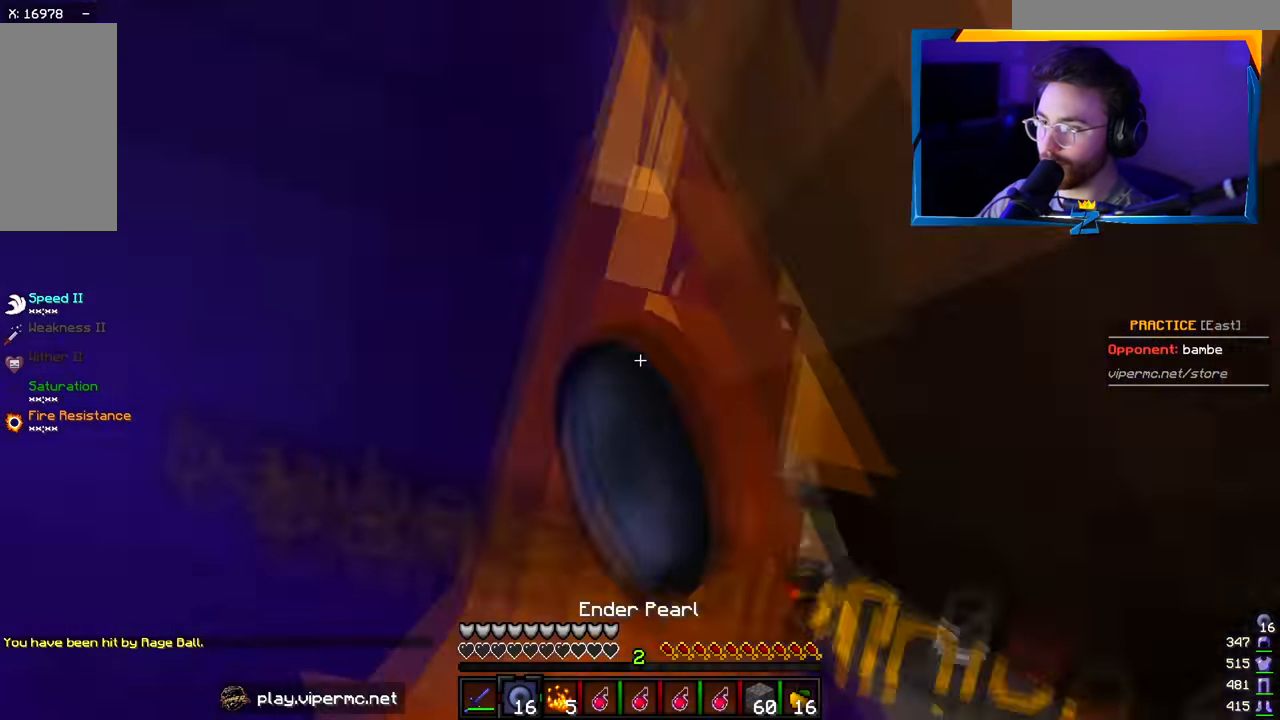
{"keys": ["w"], "mouse": [], "events": [[50, "mouse_left", "down"], [184, "mouse_left", "up"], [234, "d", "down"], [334, "s", "up"], [400, "w", "down"], [467, "d", "up"]]}
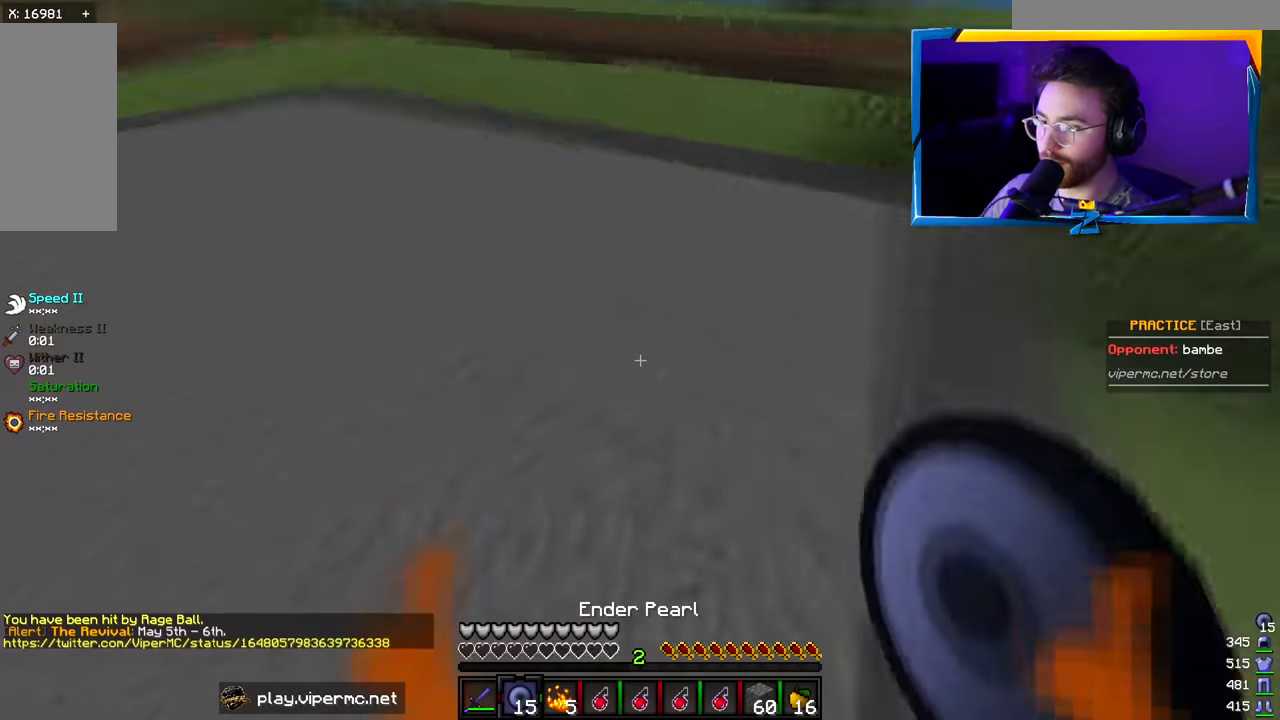
{"keys": ["d"], "mouse": [], "events": [[50, "mouse_right", "down"], [334, "mouse_right", "up"], [434, "d", "down"], [467, "w", "up"]]}
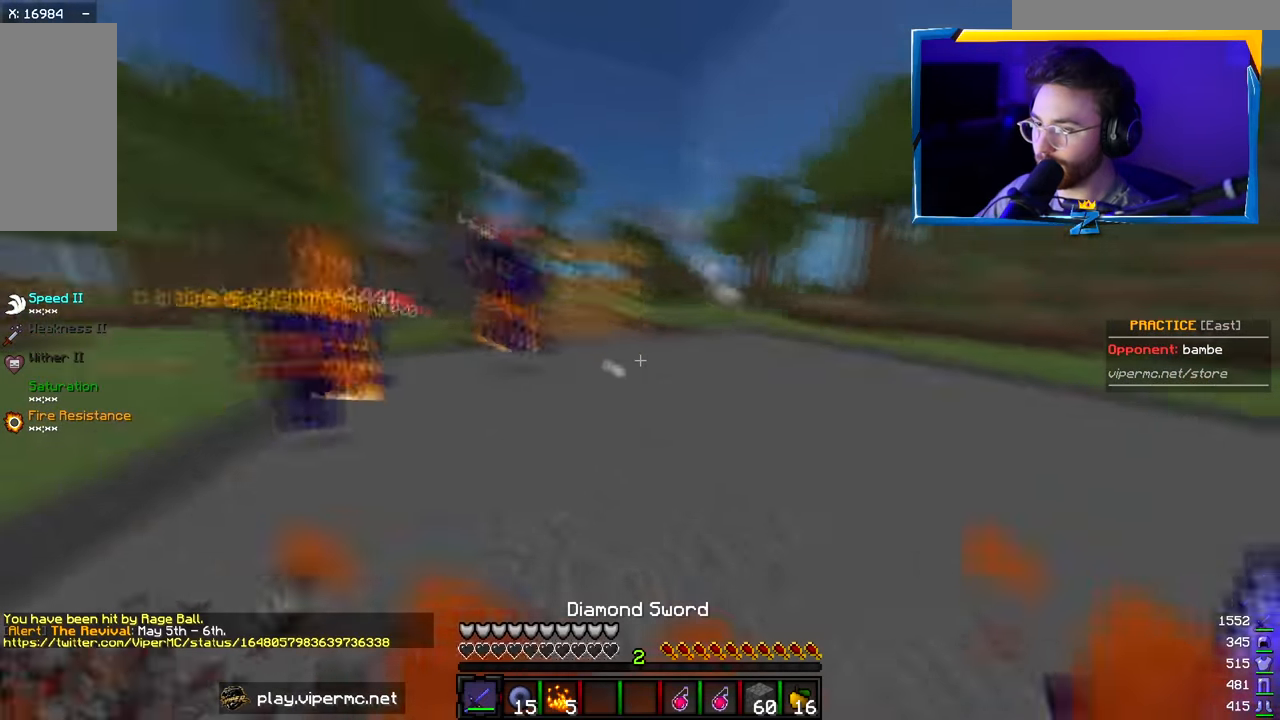
{"keys": ["d"], "mouse": [], "events": [[217, "mouse_right", "down"], [334, "mouse_right", "up"]]}
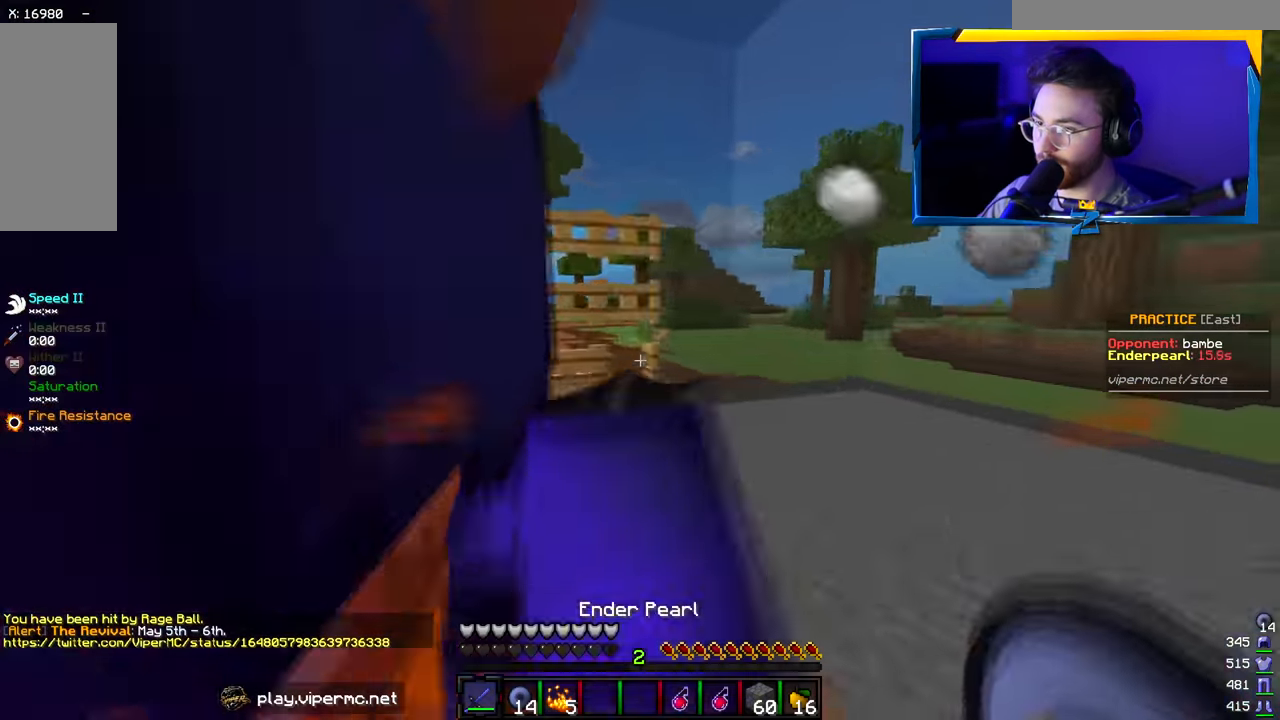
{"keys": ["w"], "mouse": [], "events": [[67, "w", "down"], [217, "d", "up"], [284, "mouse_left", "down"], [417, "mouse_left", "up"]]}
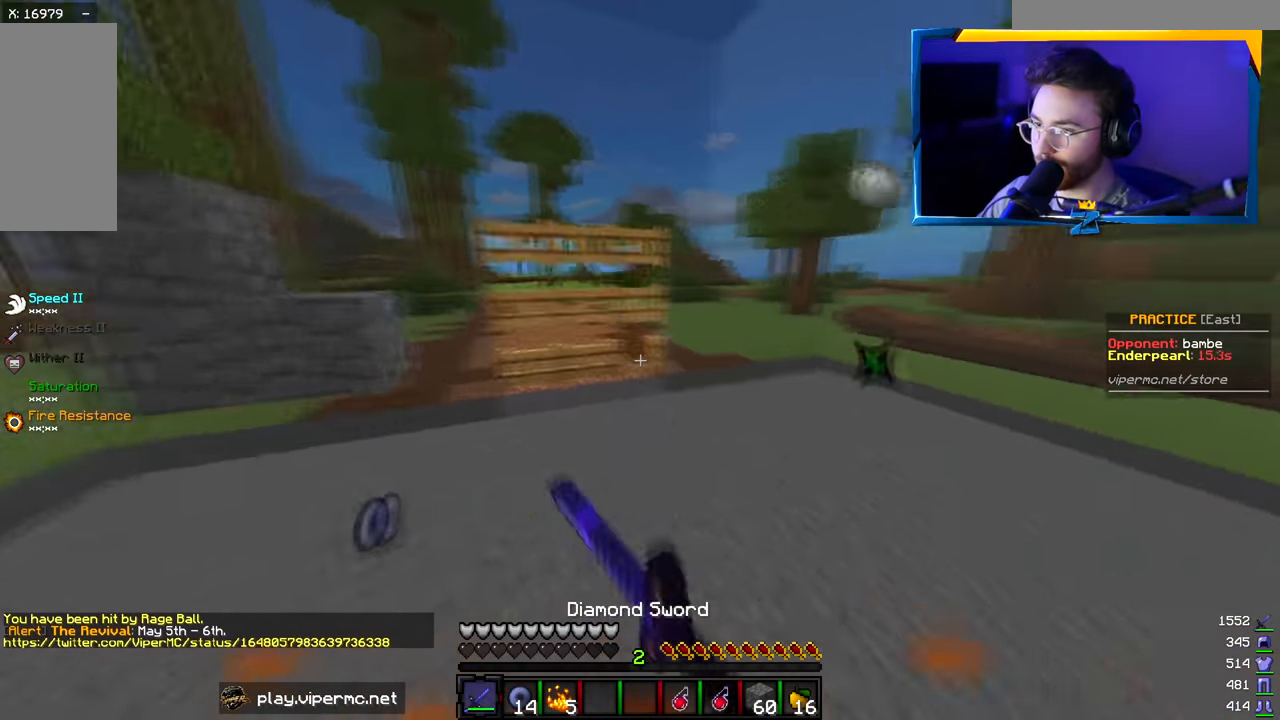
{"keys": ["w"], "mouse": [], "events": [[34, "mouse_left", "down"], [267, "mouse_left", "up"]]}
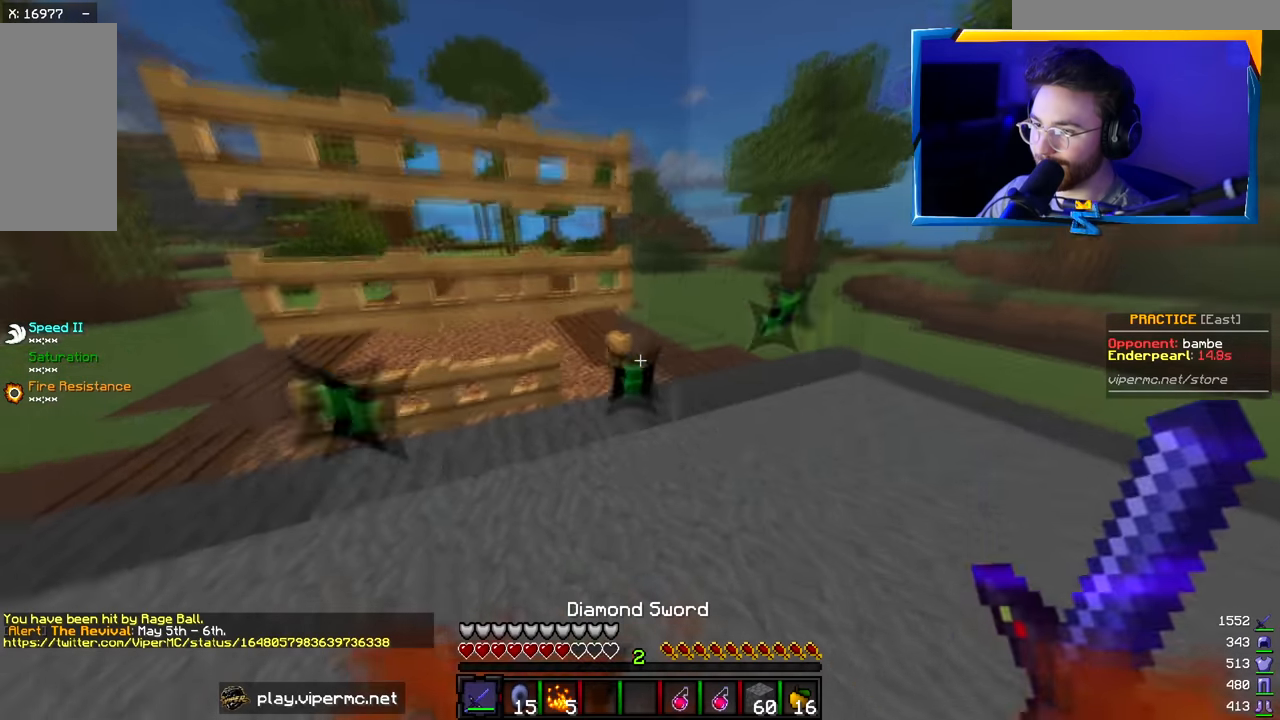
{"keys": ["w"], "mouse": [], "events": [[50, "a", "down"], [150, "mouse_right", "down"], [217, "a", "up"], [300, "mouse_right", "up"]]}
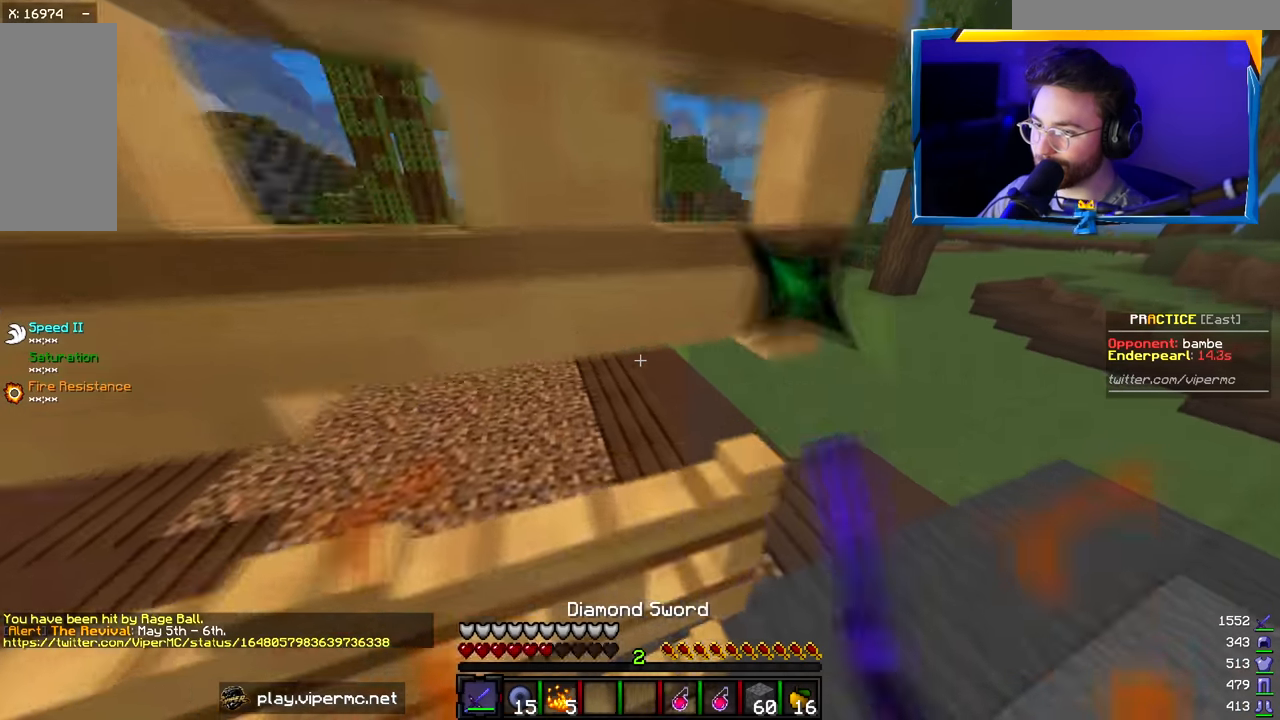
{"keys": ["a", "w"], "mouse": [], "events": [[150, "mouse_right", "down"], [317, "a", "down"], [433, "mouse_right", "up"]]}
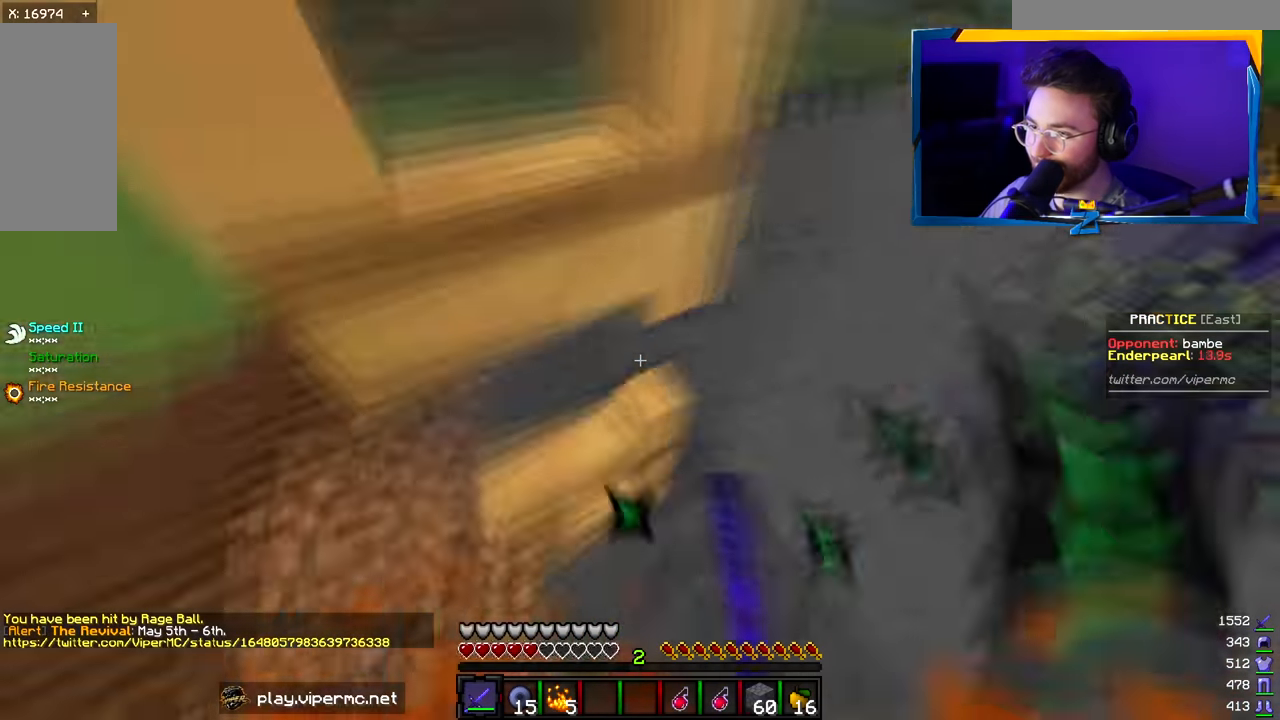
{"keys": [], "mouse": ["right"], "events": [[33, "w", "up"], [50, "mouse_right", "down"], [50, "s", "down"], [150, "a", "up"], [183, "mouse_right", "up"], [233, "mouse_right", "down"], [333, "mouse_right", "up"], [450, "s", "up"], [483, "mouse_right", "down"]]}
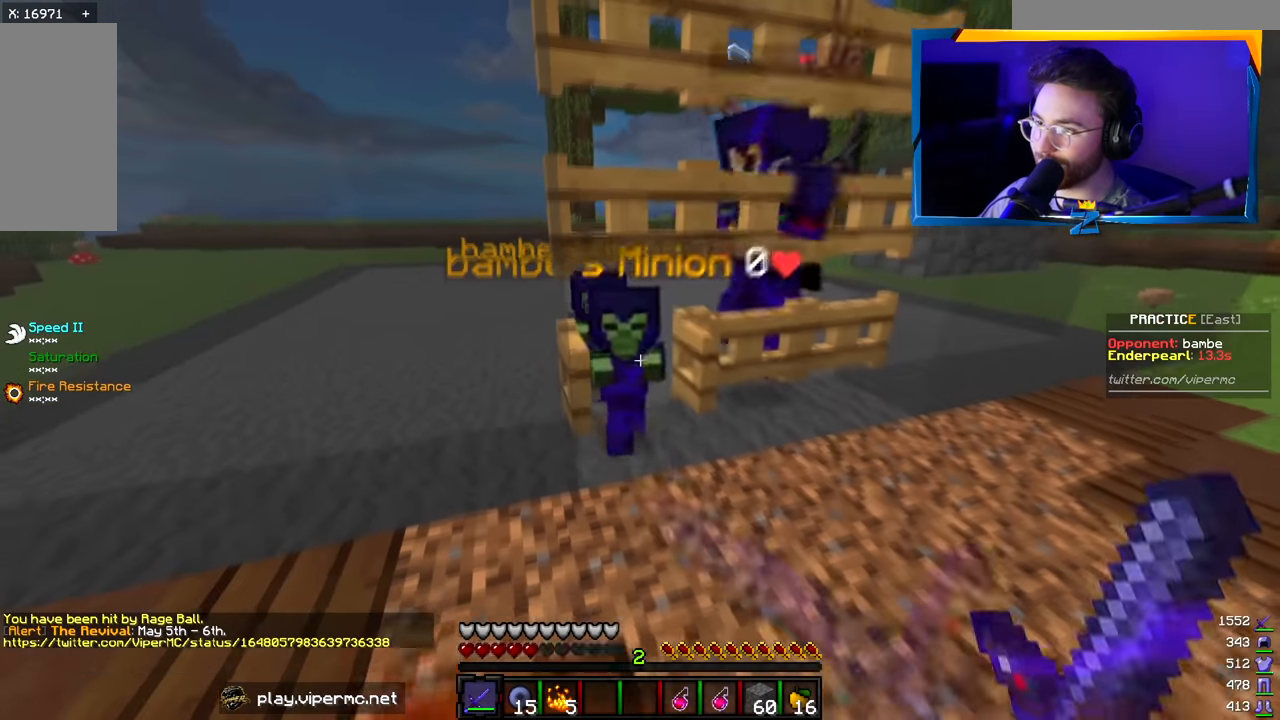
{"keys": ["d", "s"], "mouse": ["left"], "events": [[150, "mouse_right", "up"], [217, "a", "down"], [367, "d", "down"], [367, "s", "down"], [417, "a", "up"], [417, "mouse_left", "down"]]}
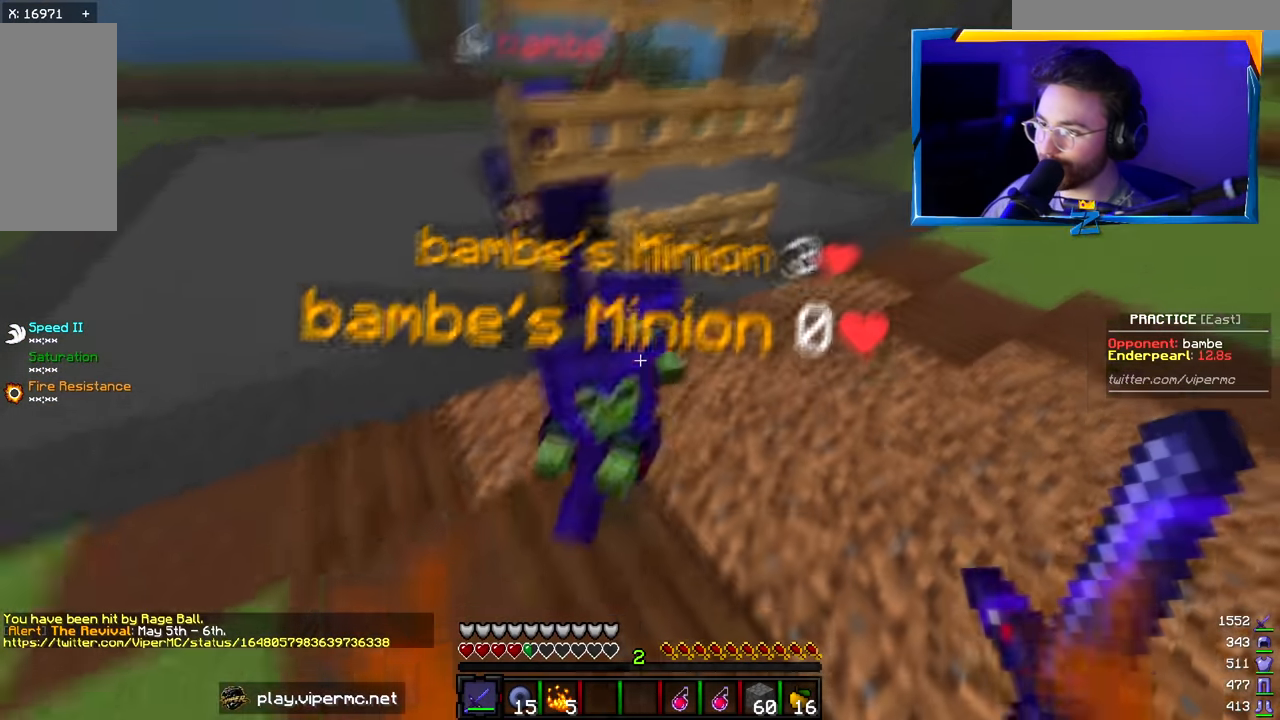
{"keys": [], "mouse": ["left"], "events": [[17, "d", "up"], [400, "s", "up"]]}
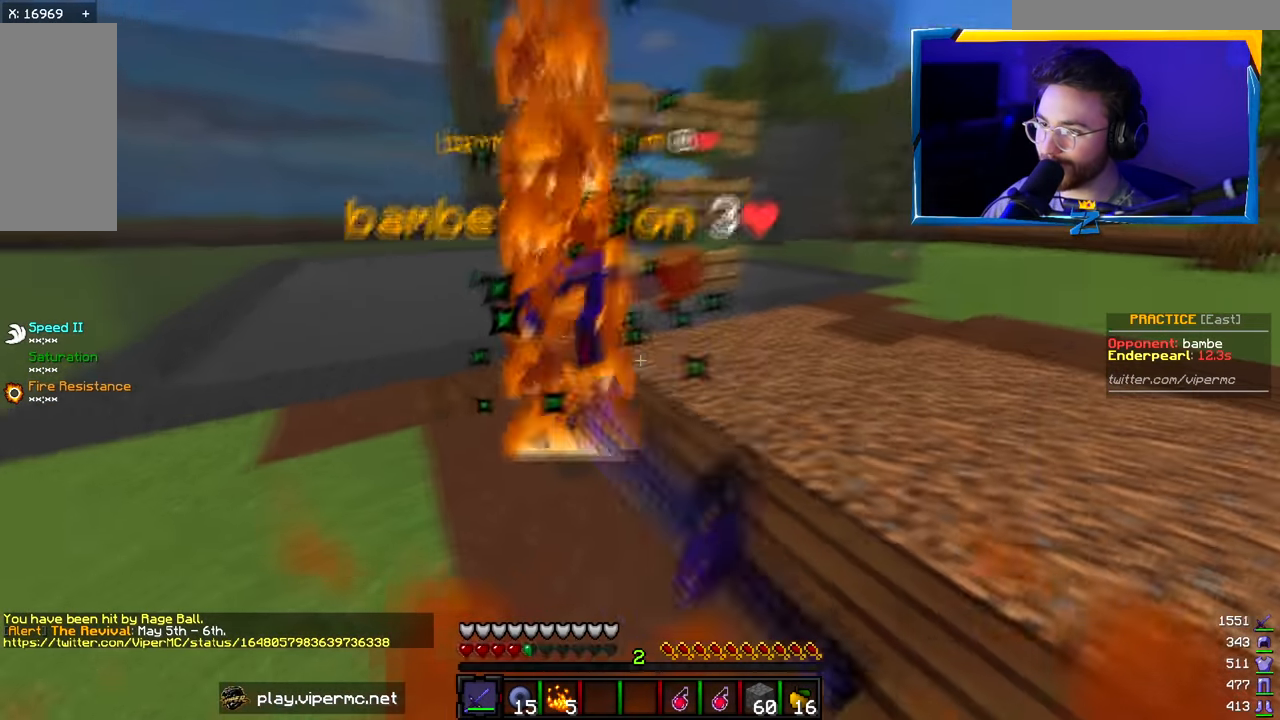
{"keys": ["s"], "mouse": ["left"], "events": [[200, "w", "down"], [450, "w", "up"], [483, "s", "down"]]}
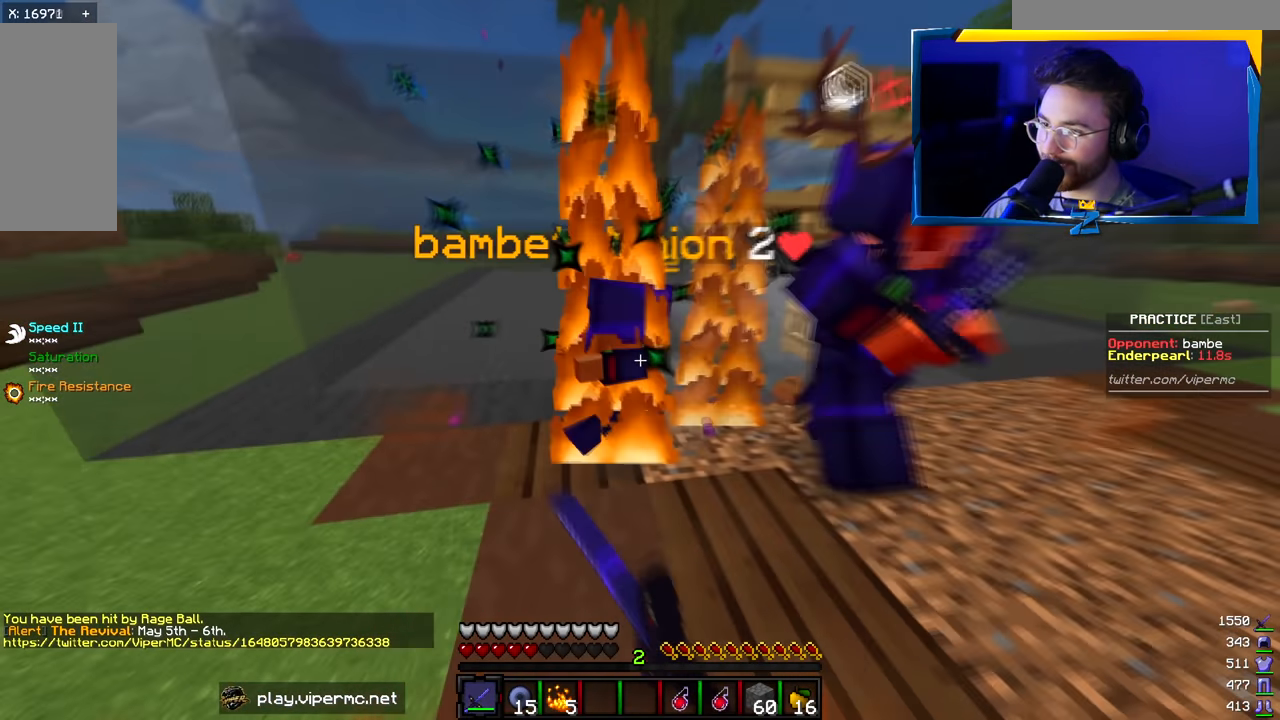
{"keys": ["s"], "mouse": ["left"], "events": [[150, "s", "up"], [300, "d", "down"], [367, "s", "down"], [433, "d", "up"]]}
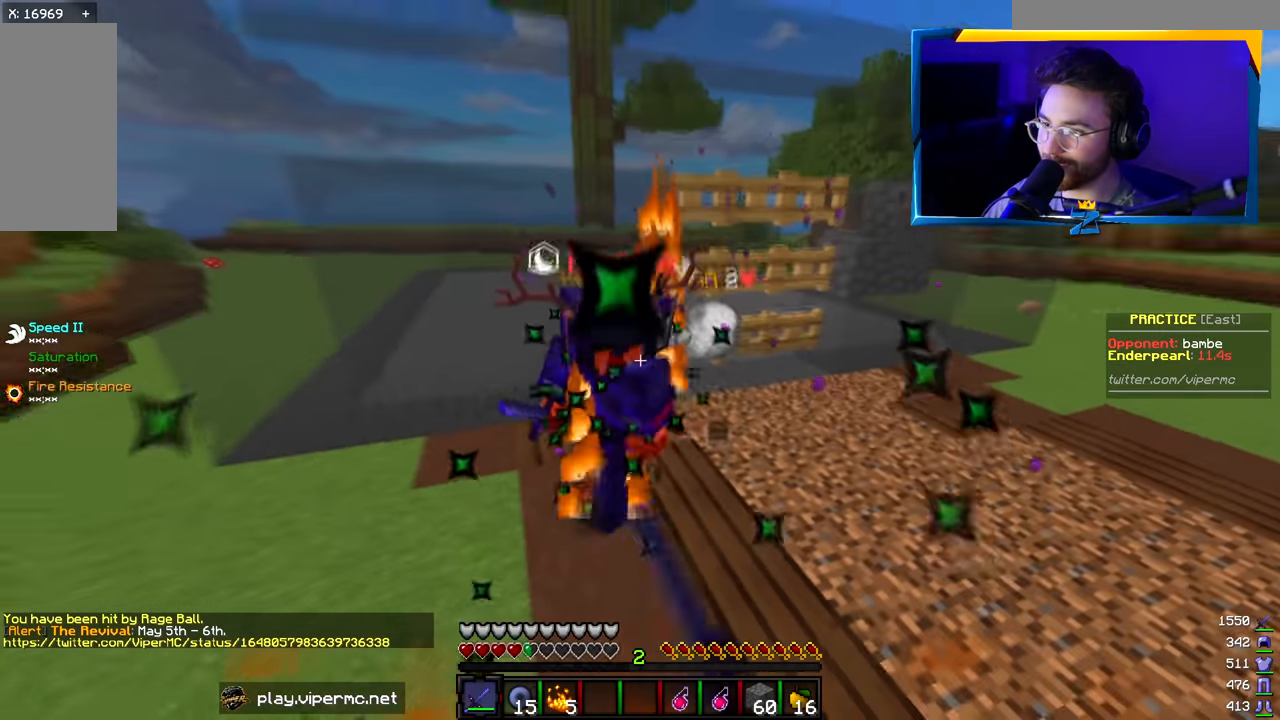
{"keys": ["w"], "mouse": [], "events": [[50, "a", "down"], [183, "s", "up"], [217, "w", "down"], [267, "mouse_left", "up"], [300, "a", "up"]]}
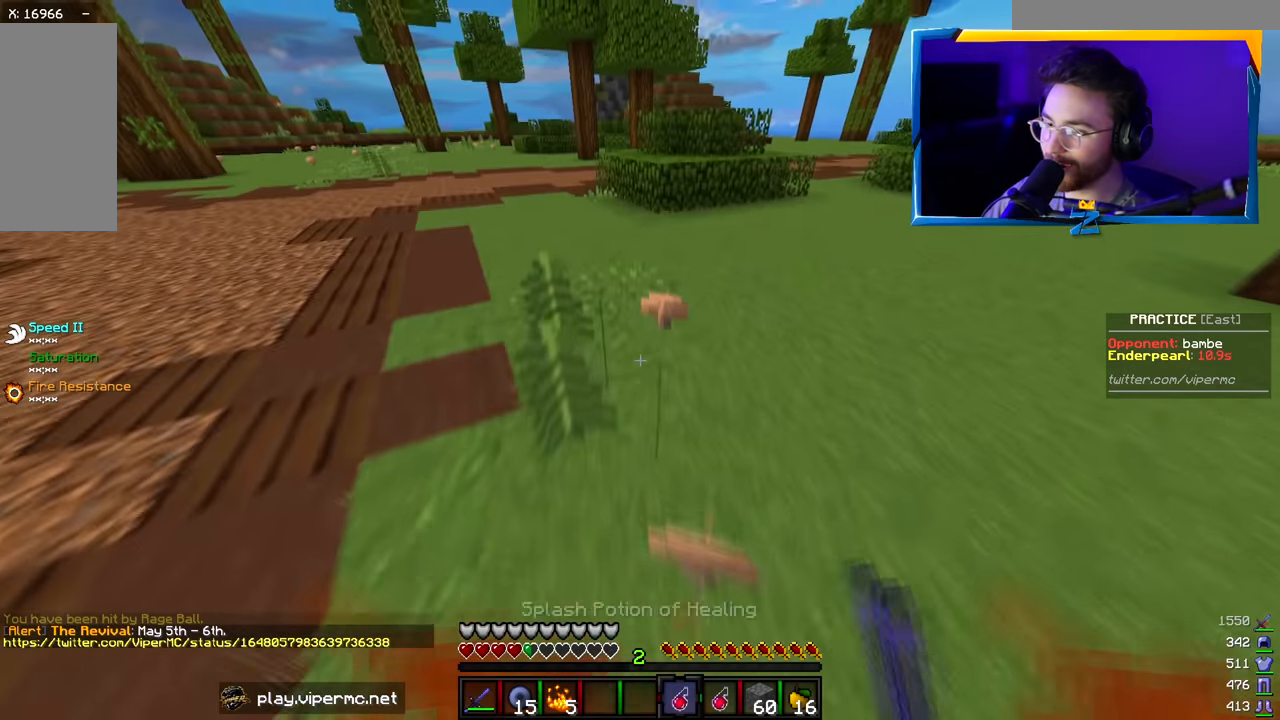
{"keys": ["d", "w"], "mouse": ["left"], "events": [[17, "mouse_right", "down"], [167, "mouse_right", "up"], [267, "w", "up"], [417, "d", "down"], [450, "w", "down"], [467, "mouse_left", "down"]]}
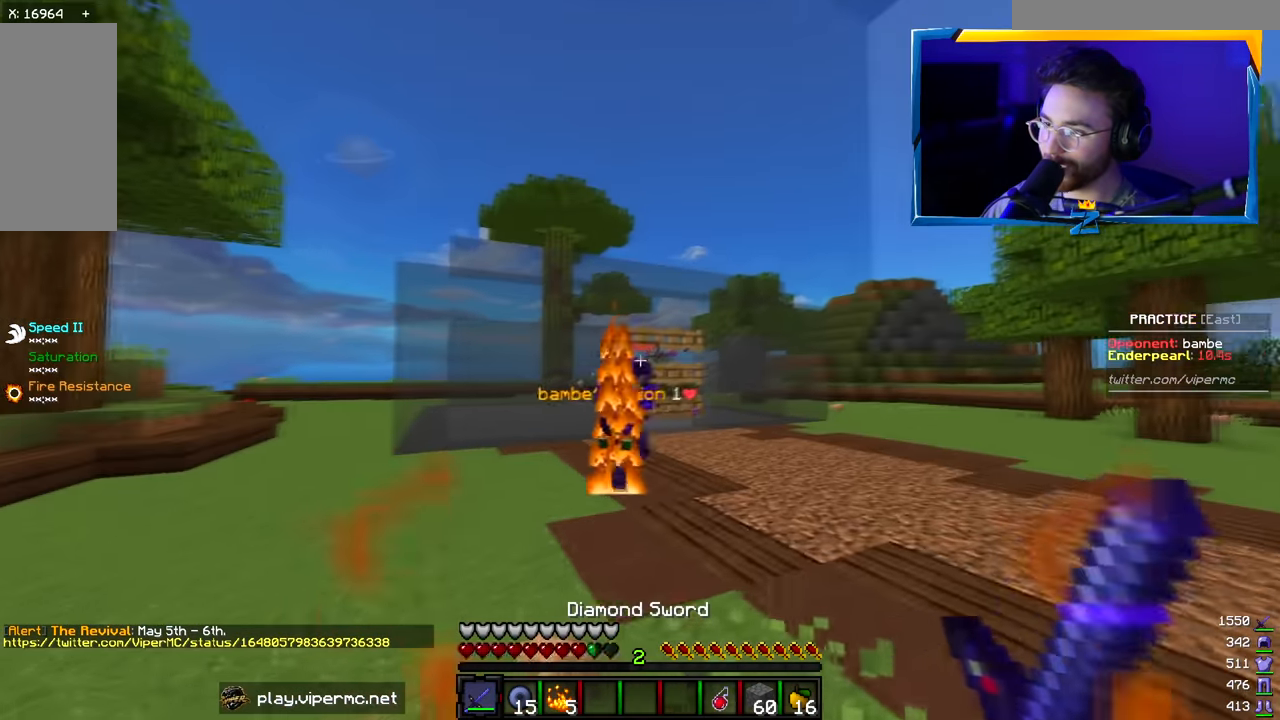
{"keys": ["d", "w"], "mouse": ["left"], "events": []}
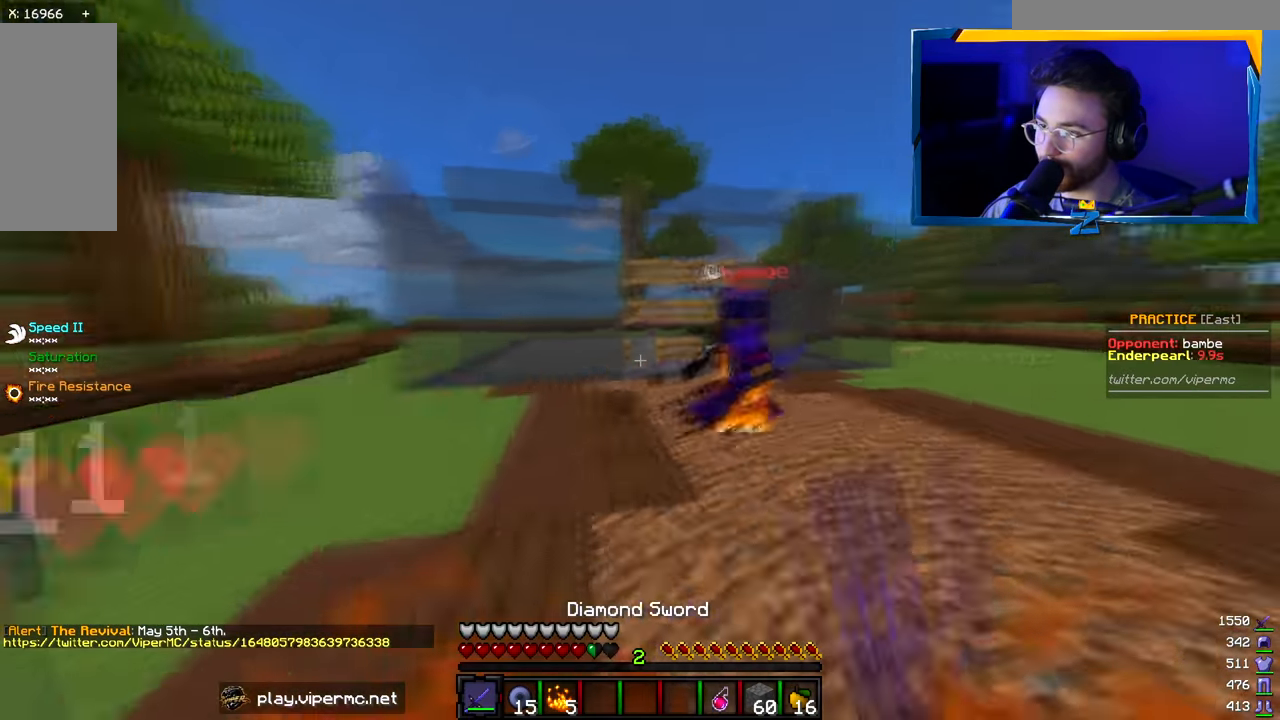
{"keys": ["a"], "mouse": ["left"], "events": [[233, "a", "down"], [233, "w", "up"], [283, "d", "up"]]}
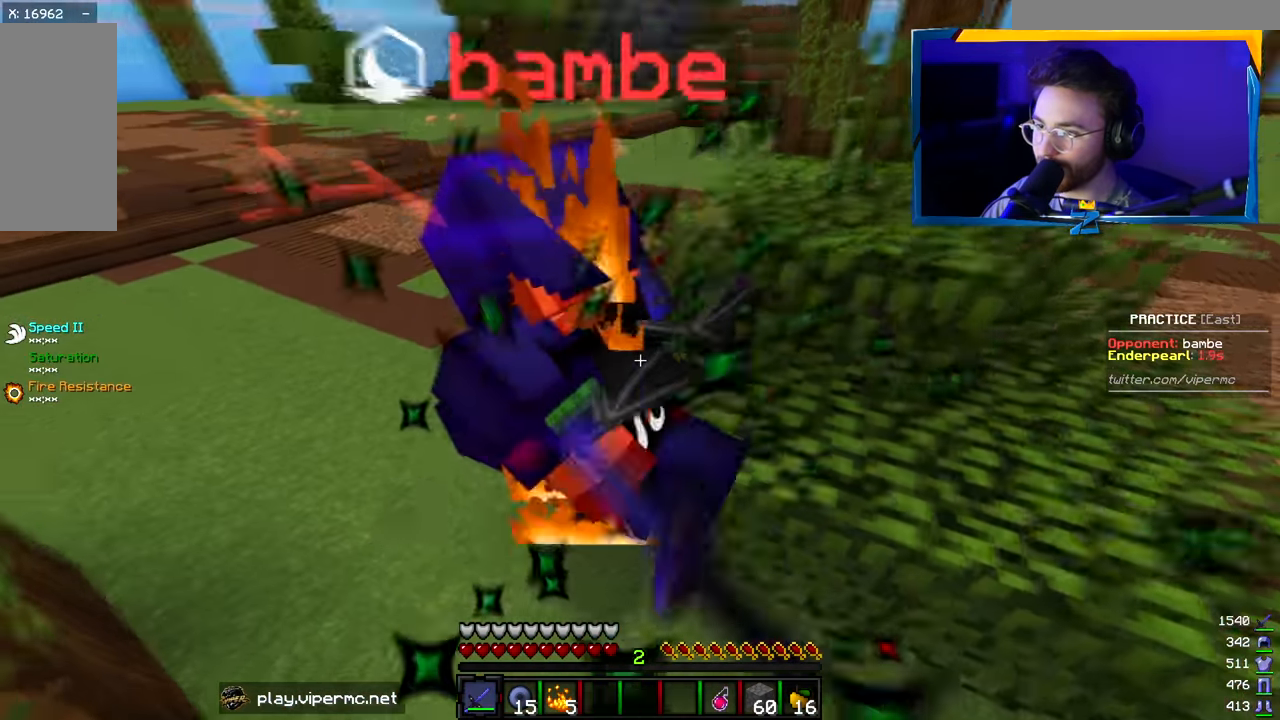
{"keys": ["w"], "mouse": [], "events": [[133, "w", "down"], [267, "a", "up"], [483, "mouse_left", "up"]]}
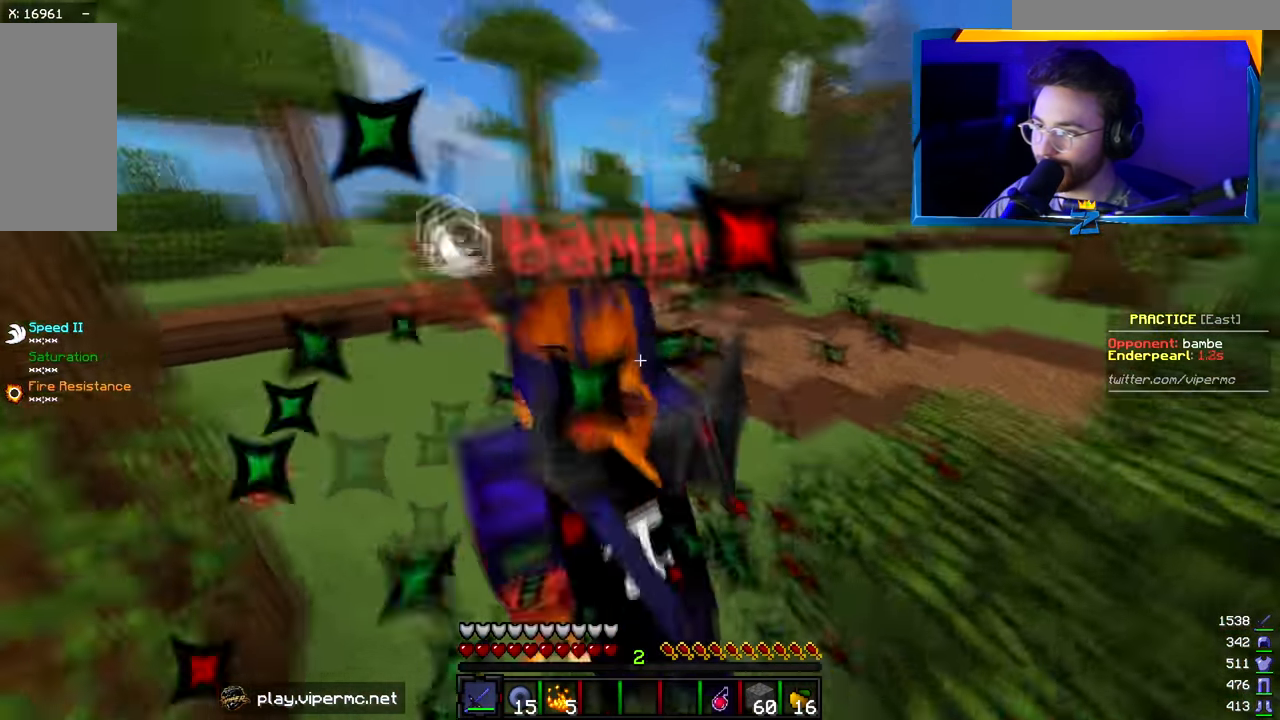
{"keys": ["w"], "mouse": ["left"], "events": [[250, "mouse_left", "down"]]}
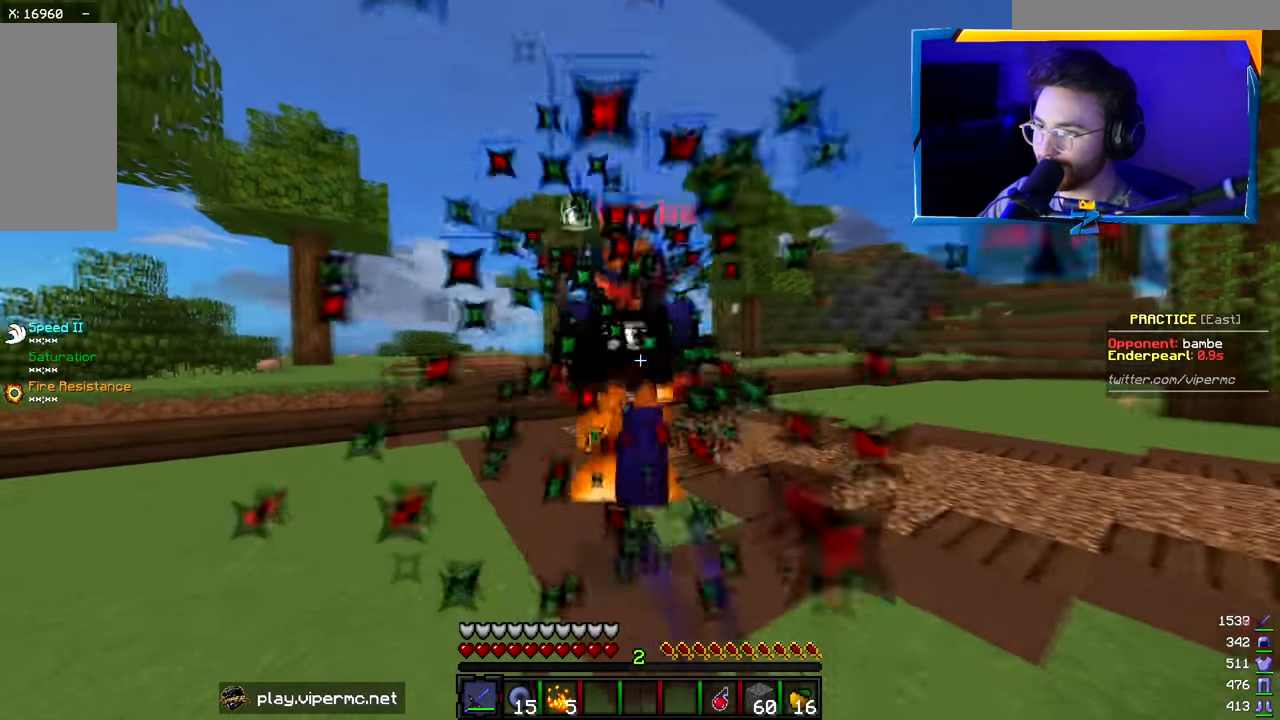
{"keys": ["w"], "mouse": ["left"], "events": [[17, "mouse_left", "up"], [317, "mouse_left", "down"]]}
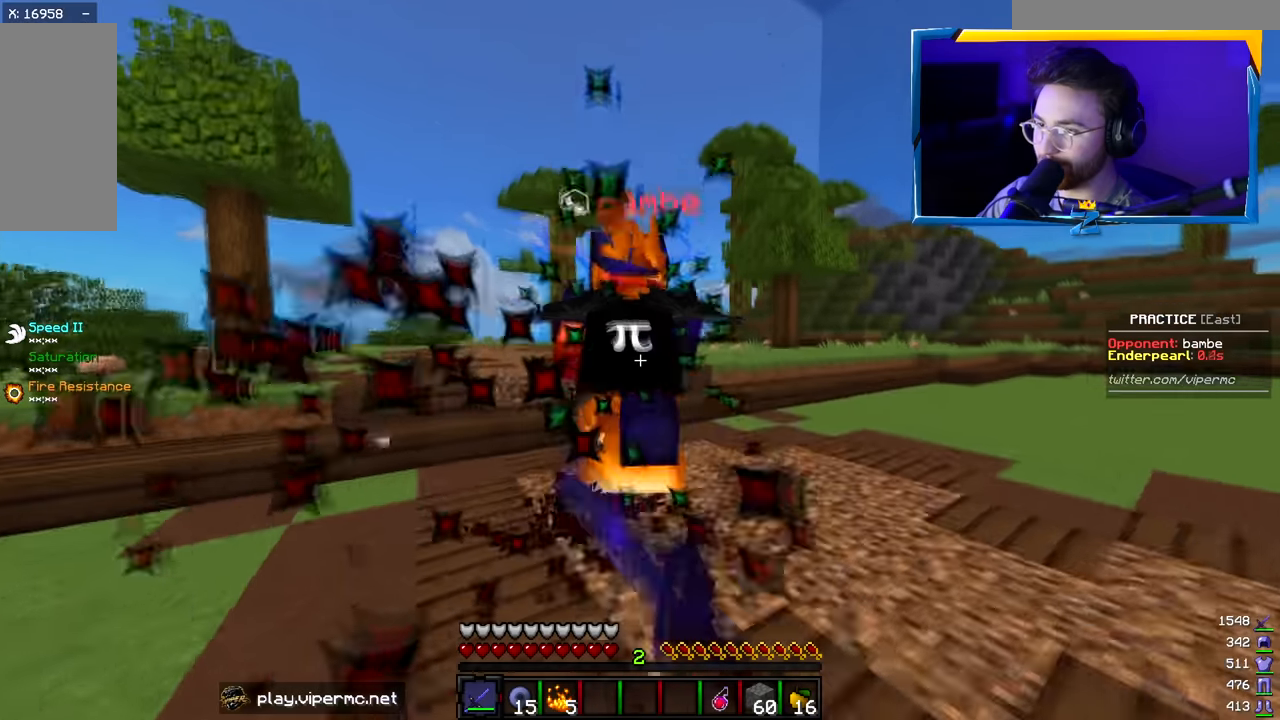
{"keys": ["a", "w"], "mouse": ["left"], "events": [[133, "mouse_left", "up"], [333, "mouse_left", "down"], [400, "a", "down"]]}